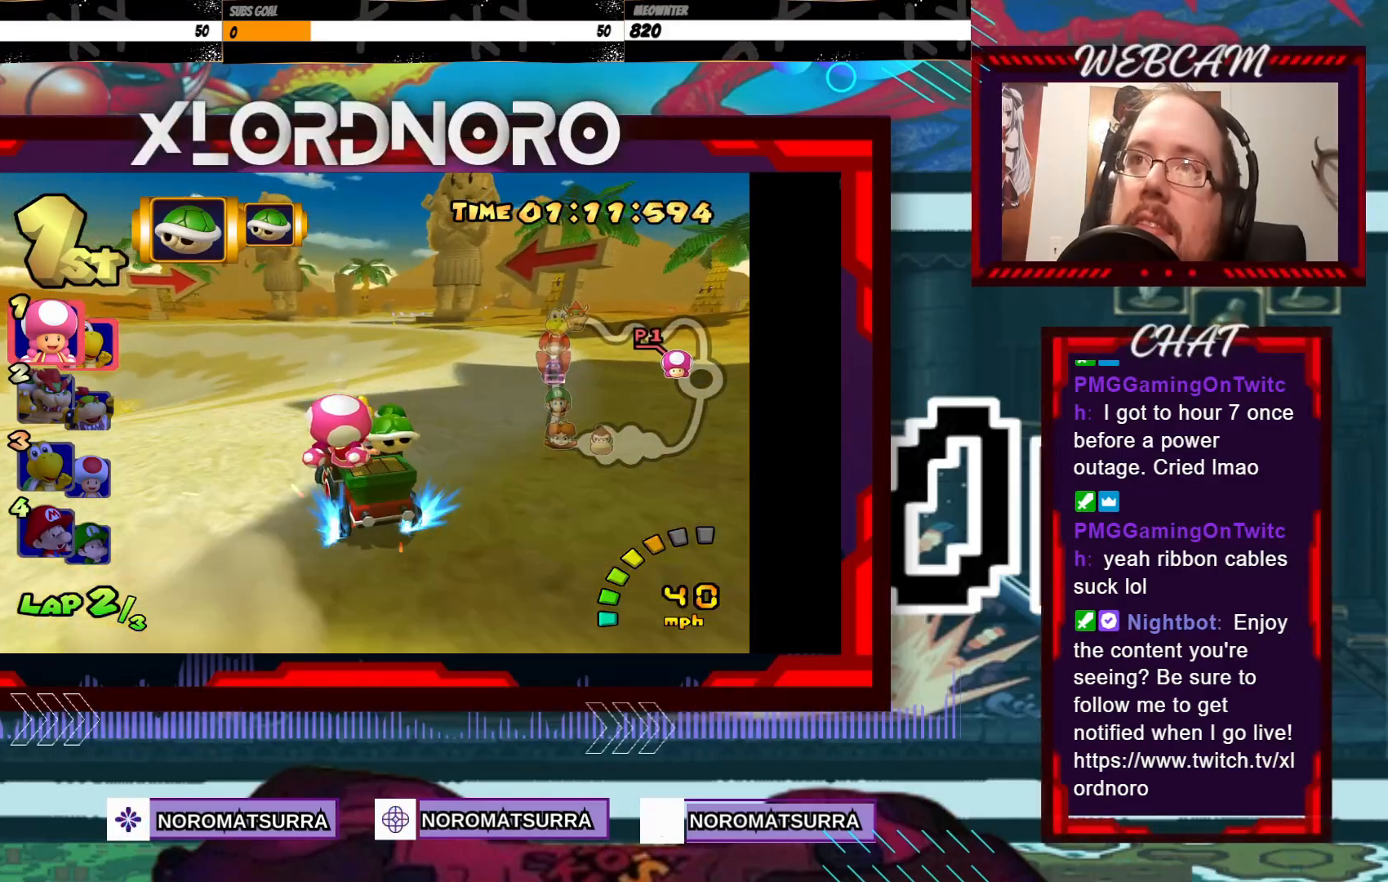
Gameplay with a controller (Xbox layout); each line is a JSON object with the inputs held at the frame after it. "events" lists button and stick changes between this image and that frame as [ms after this image, input, new state], when the widget could be followed in between. Not read: L3 R3 right_stick.
{"buttons": ["A", "R2"], "left_stick": "right", "events": [[100, "left_stick", "center"], [233, "left_stick", "right"]]}
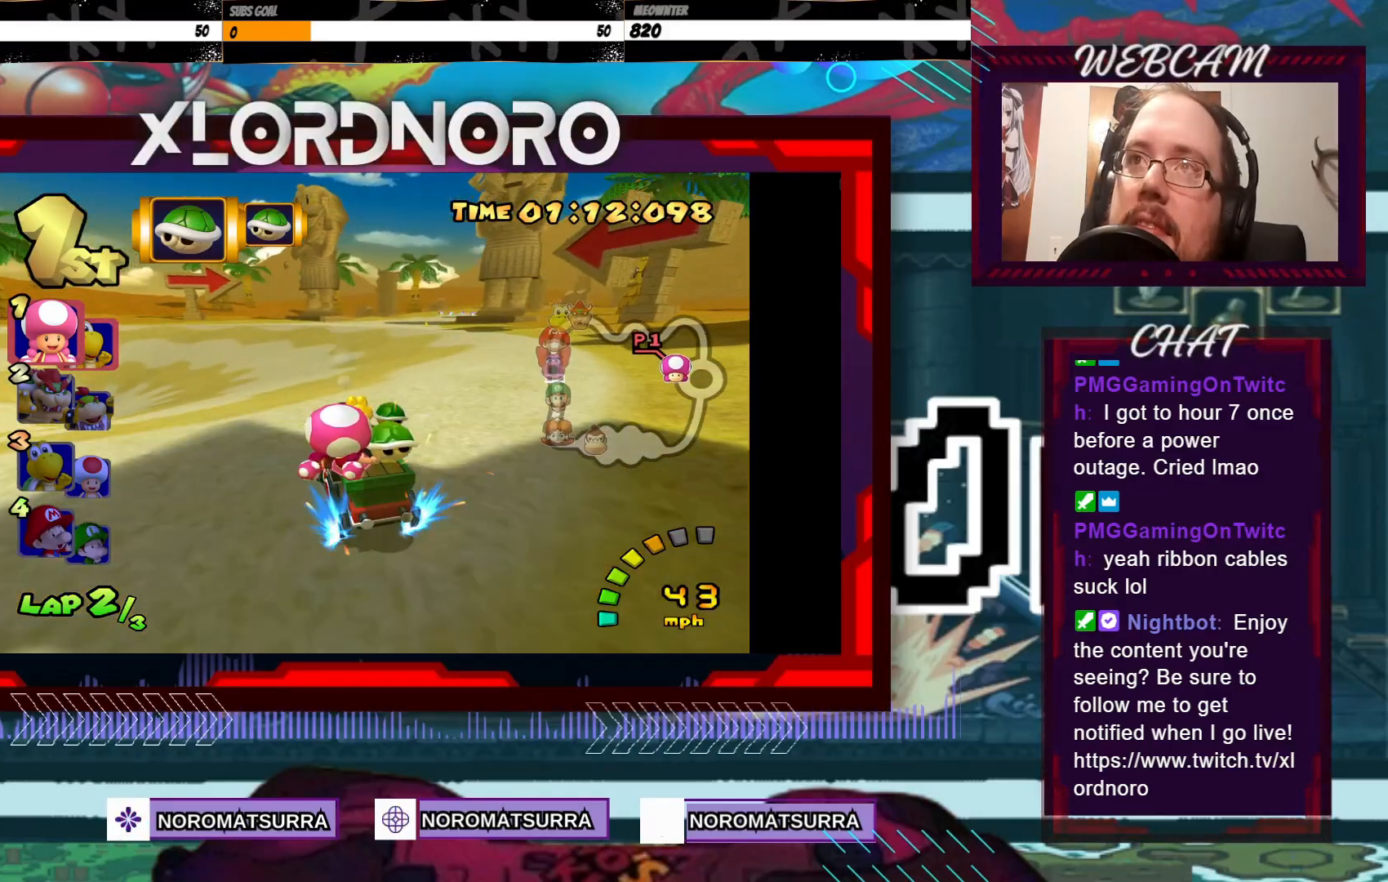
{"buttons": ["A", "R2"], "left_stick": "right", "events": []}
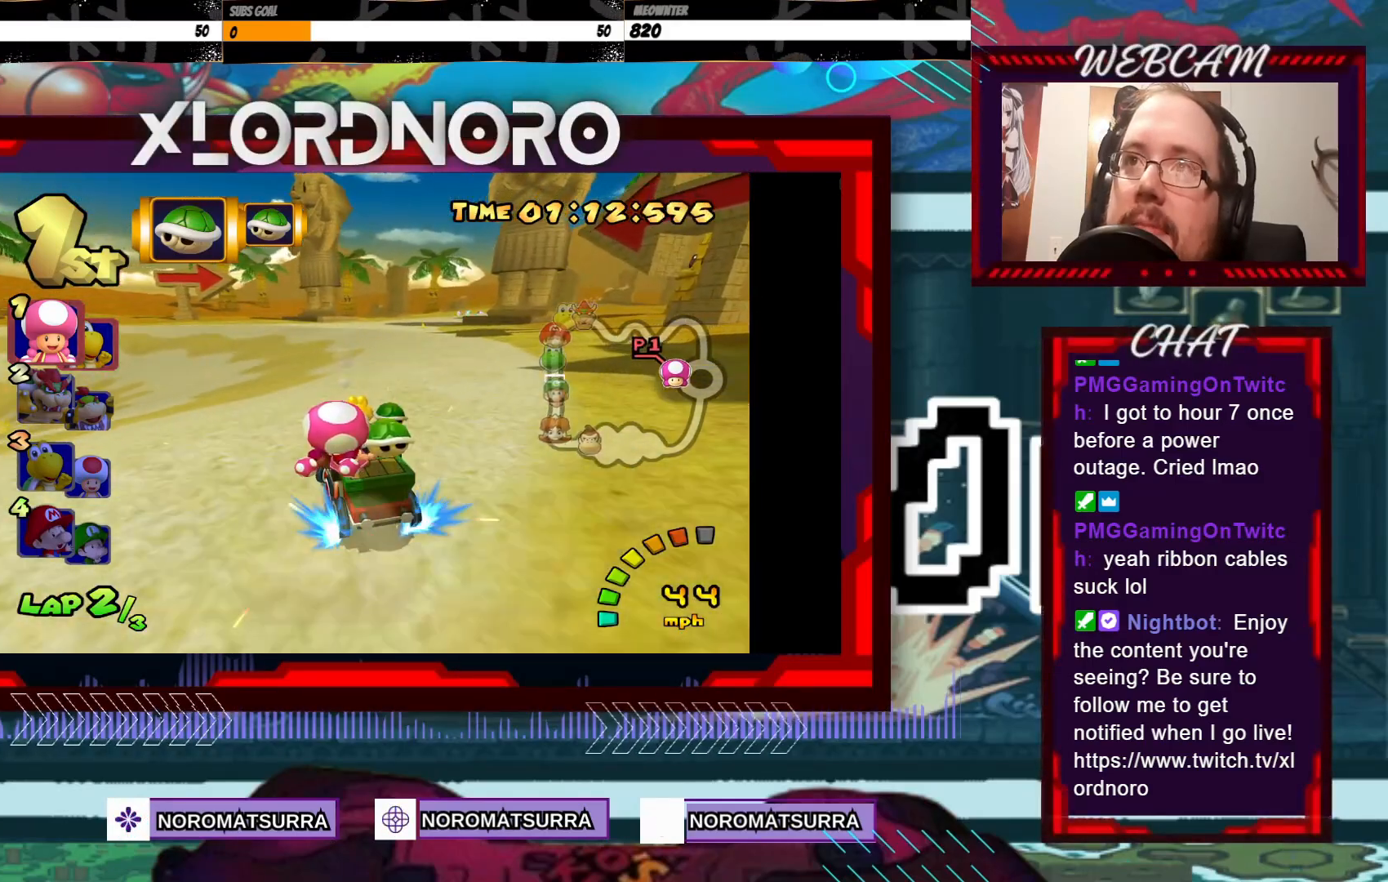
{"buttons": ["A", "R2"], "left_stick": "right", "events": []}
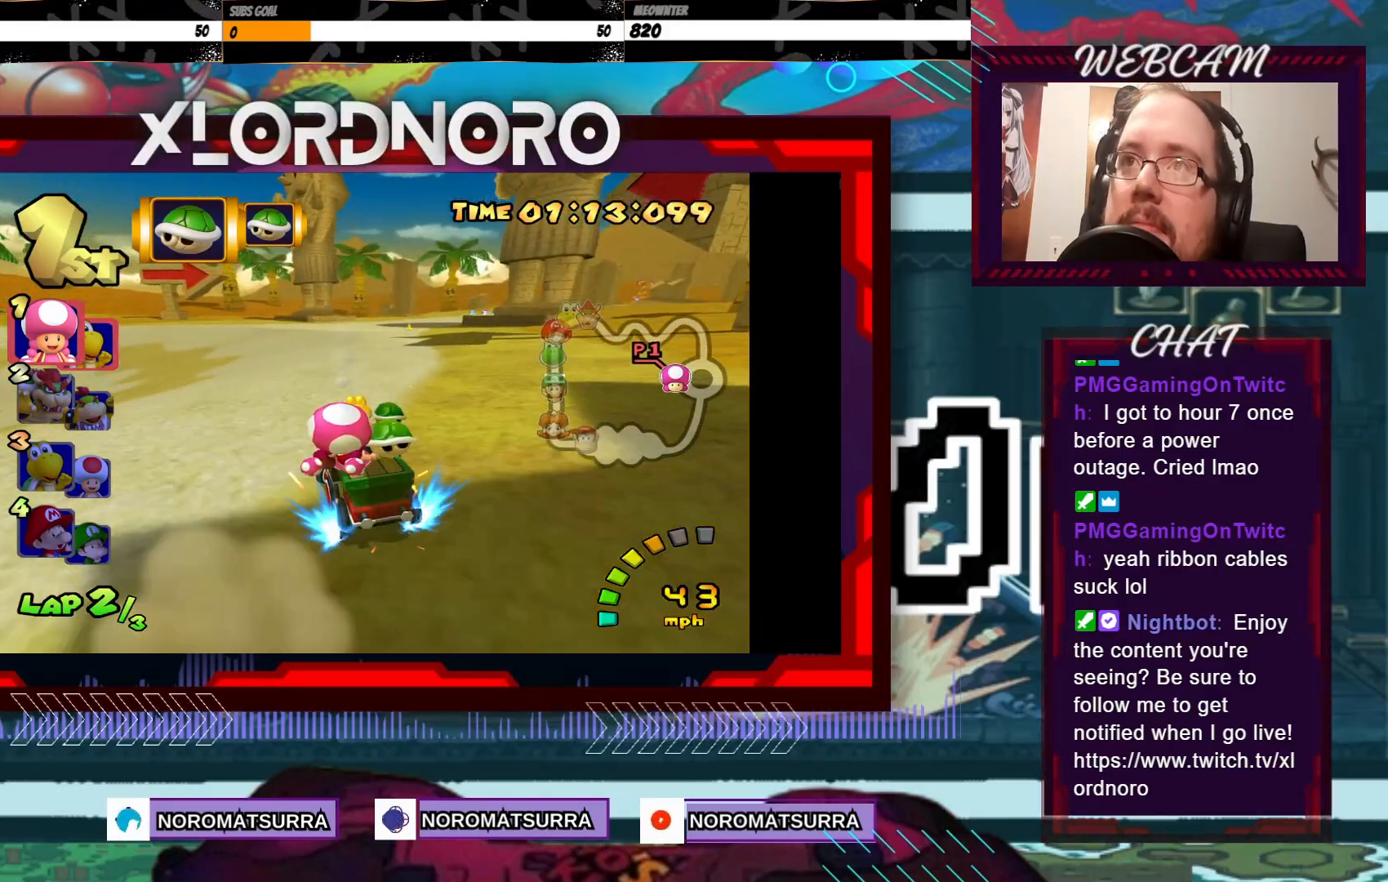
{"buttons": ["A"], "left_stick": "center", "events": [[100, "R2", "up"], [433, "left_stick", "center"]]}
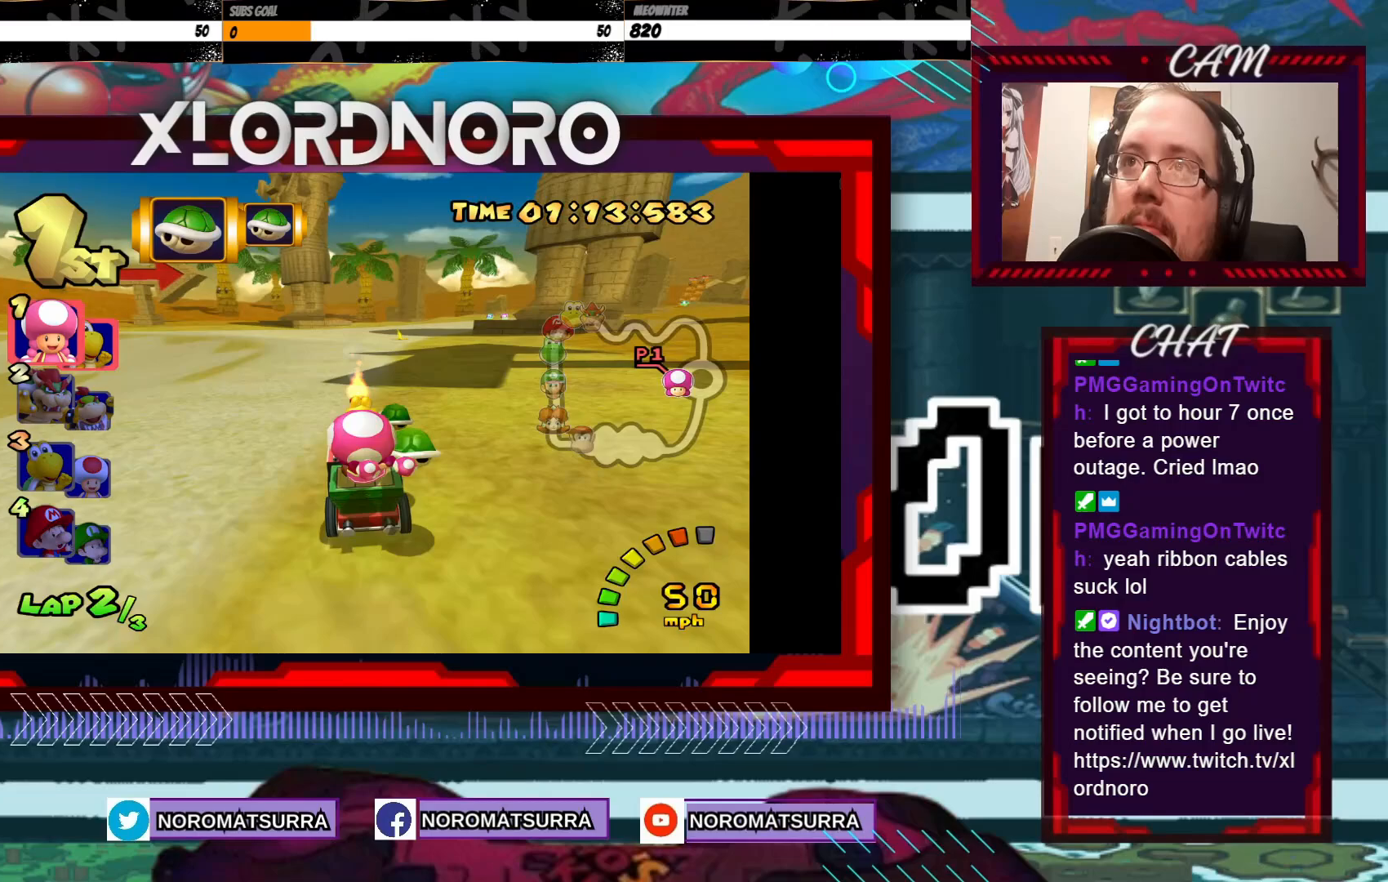
{"buttons": ["A"], "left_stick": "right", "events": [[350, "left_stick", "right"]]}
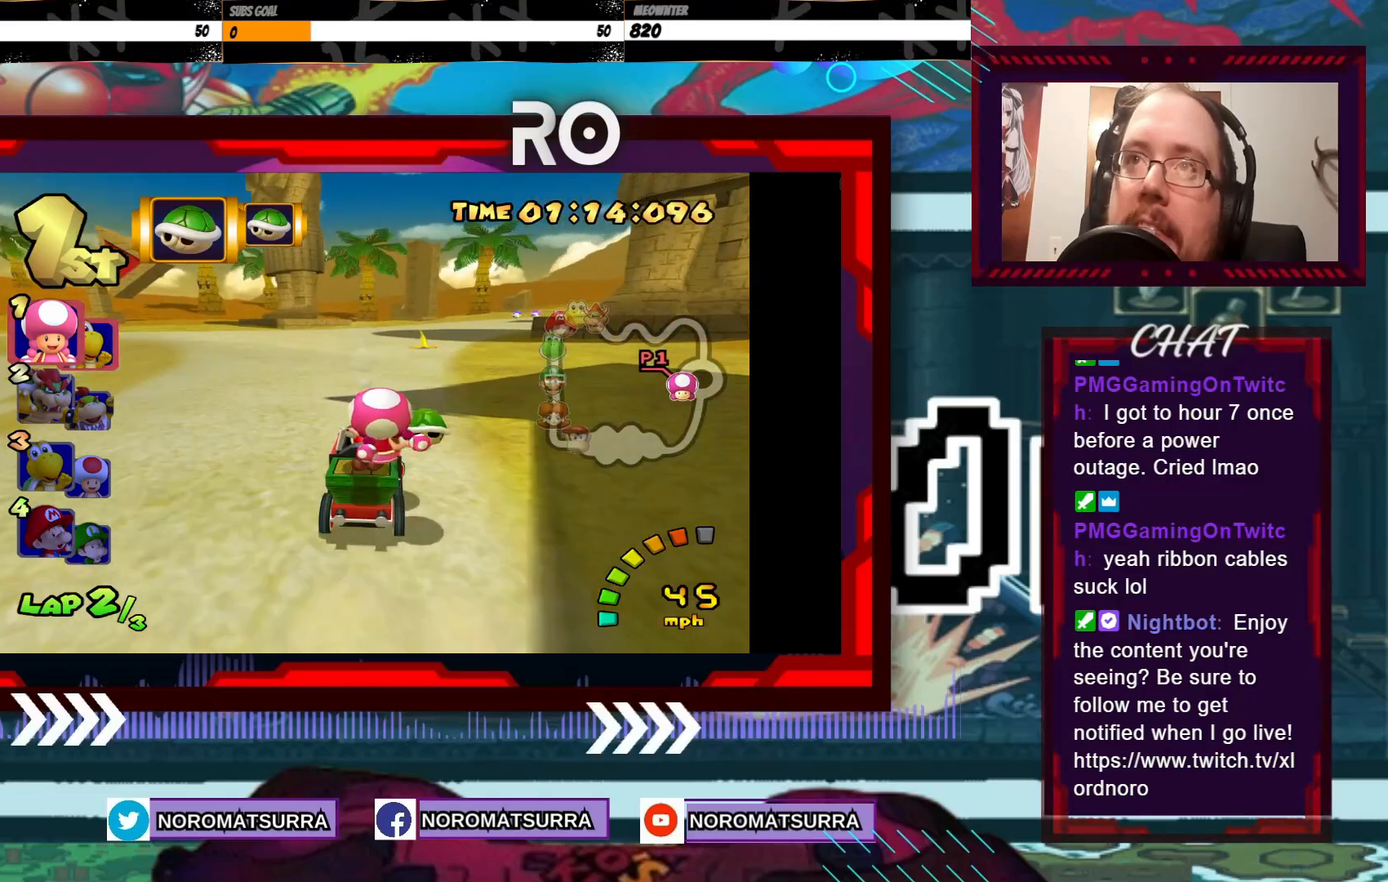
{"buttons": ["A", "R2"], "left_stick": "right", "events": [[100, "left_stick", "center"], [350, "R2", "down"], [350, "left_stick", "right"]]}
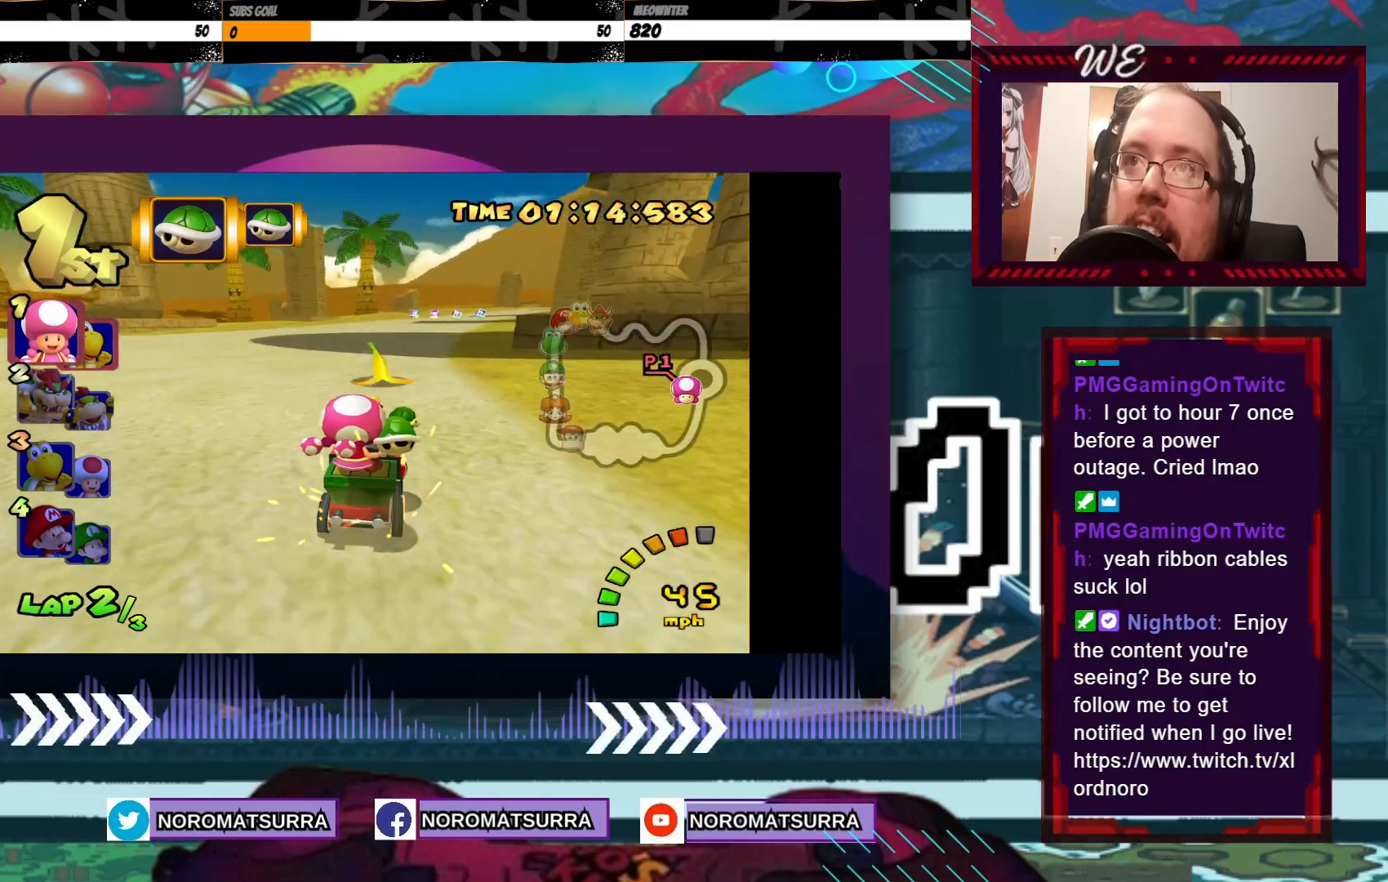
{"buttons": ["A", "R2"], "left_stick": "left", "events": [[250, "left_stick", "center"], [300, "left_stick", "left"]]}
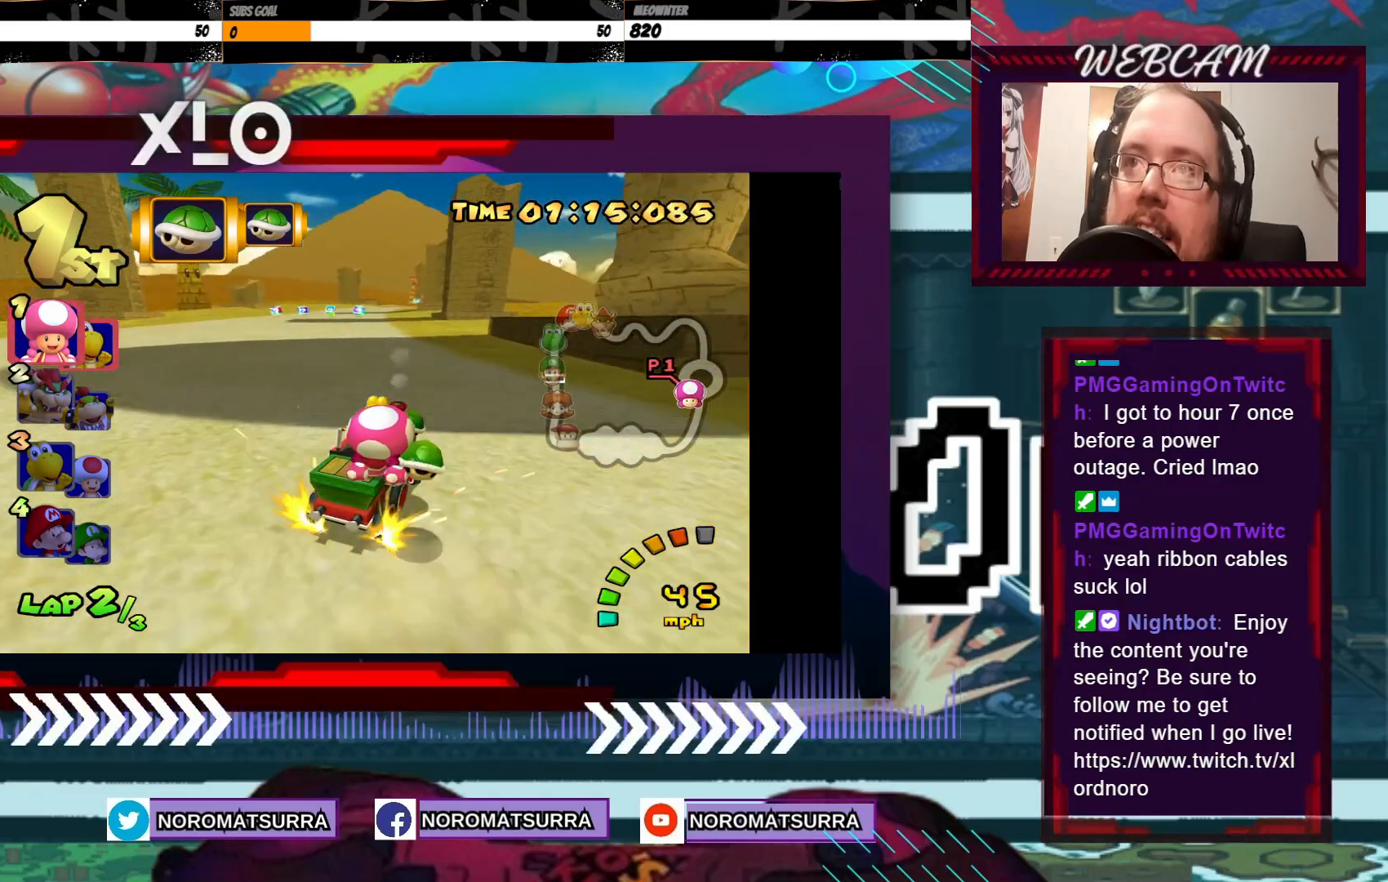
{"buttons": ["A"], "left_stick": "left", "events": [[50, "R2", "up"], [350, "left_stick", "center"], [483, "left_stick", "left"]]}
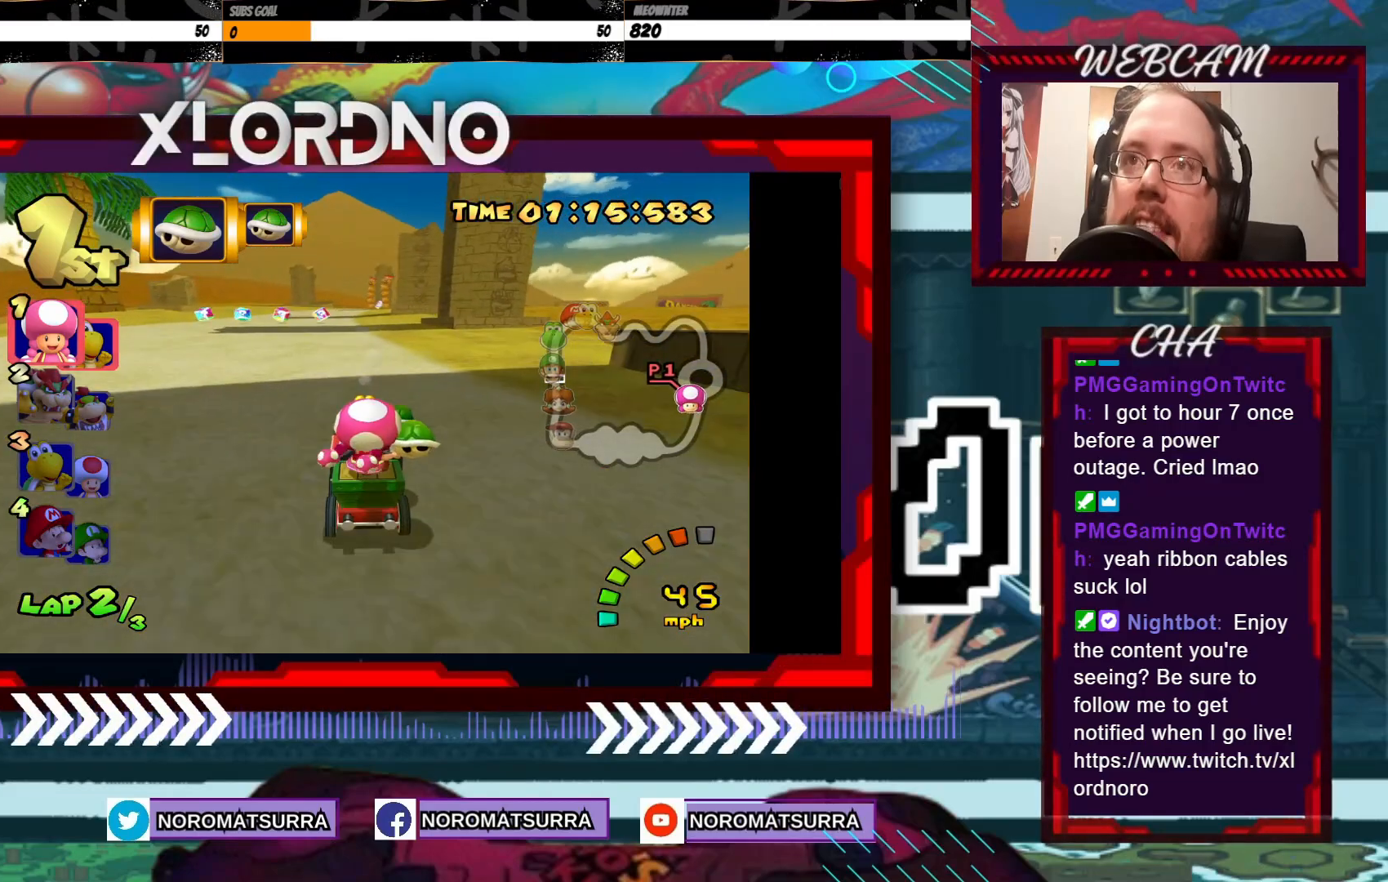
{"buttons": ["A"], "left_stick": "center", "events": [[150, "left_stick", "center"]]}
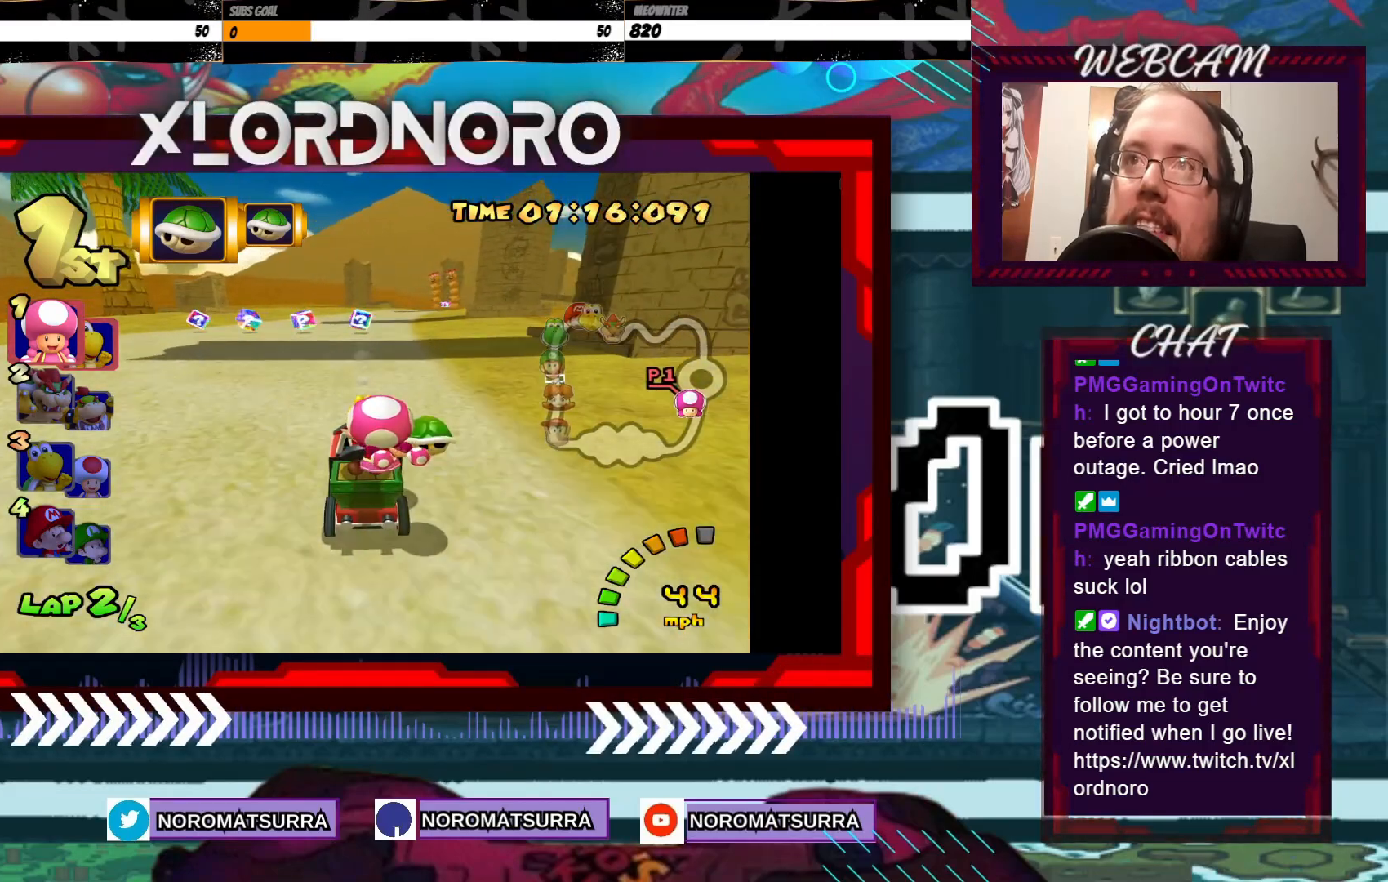
{"buttons": ["A"], "left_stick": "center", "events": [[150, "left_stick", "right"], [250, "left_stick", "center"]]}
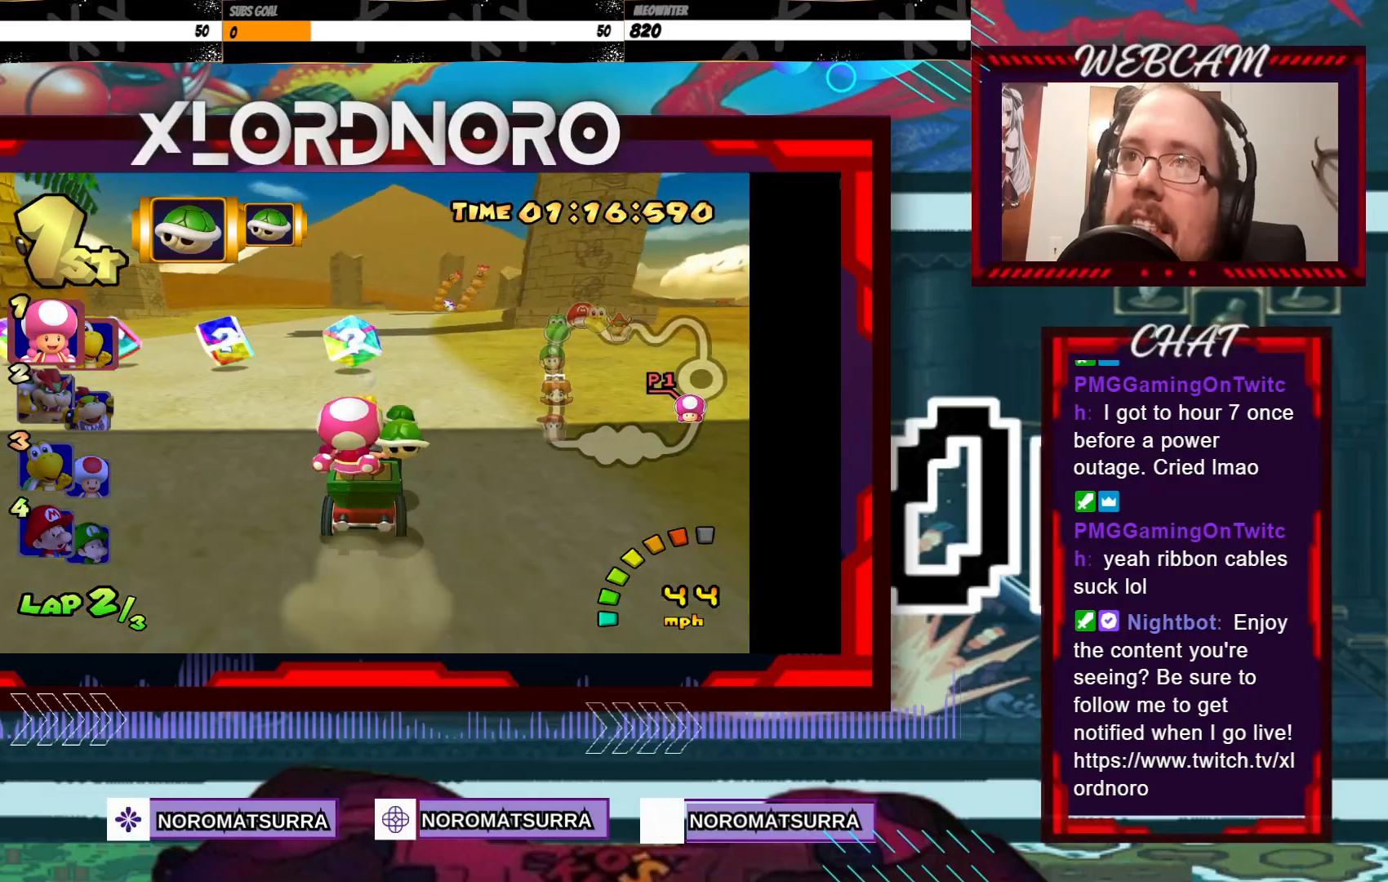
{"buttons": ["A"], "left_stick": "center", "events": [[100, "left_stick", "right"], [250, "left_stick", "center"]]}
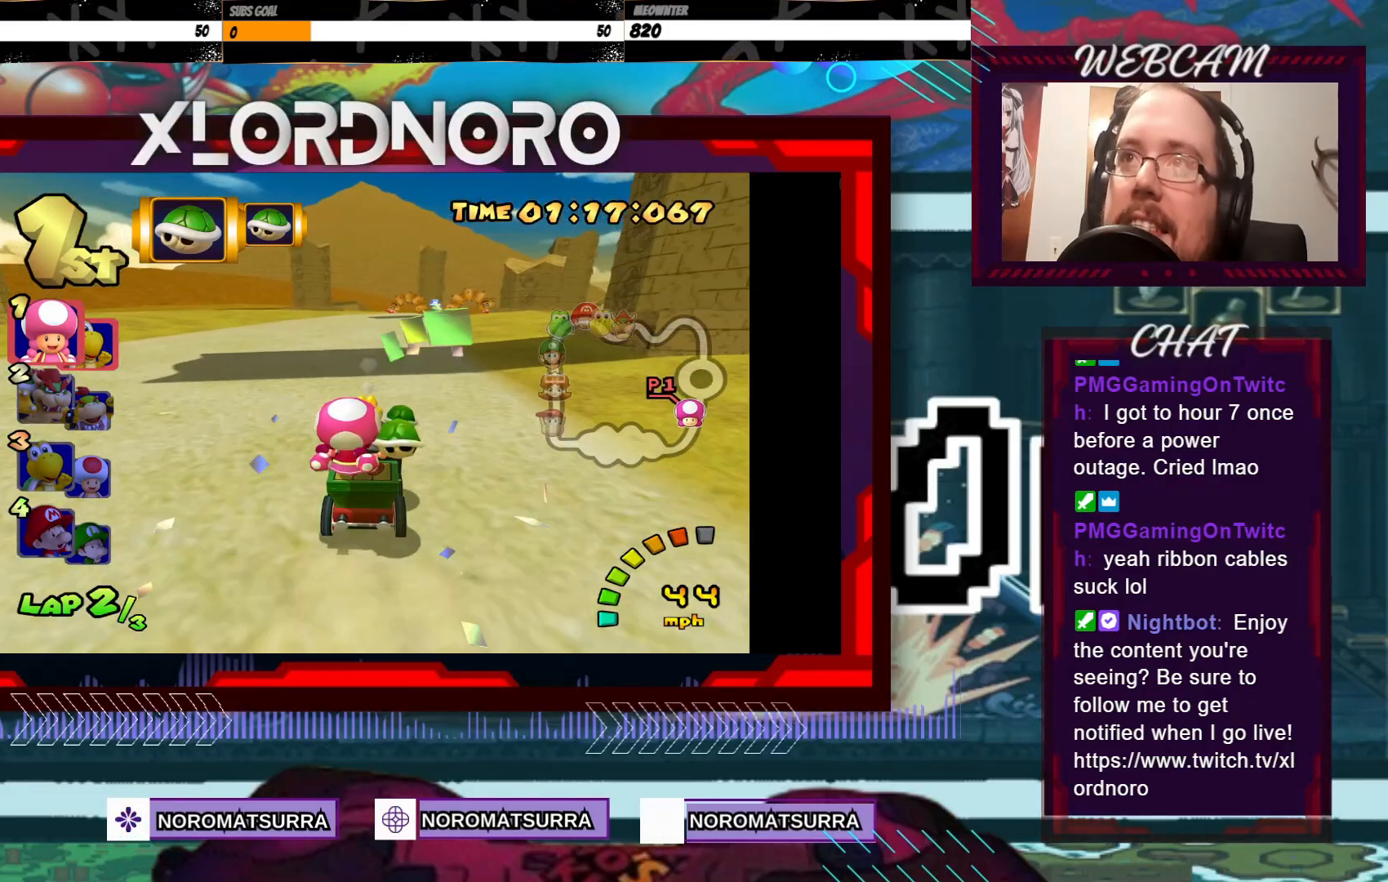
{"buttons": ["A"], "left_stick": "center", "events": [[50, "left_stick", "right"], [200, "left_stick", "center"]]}
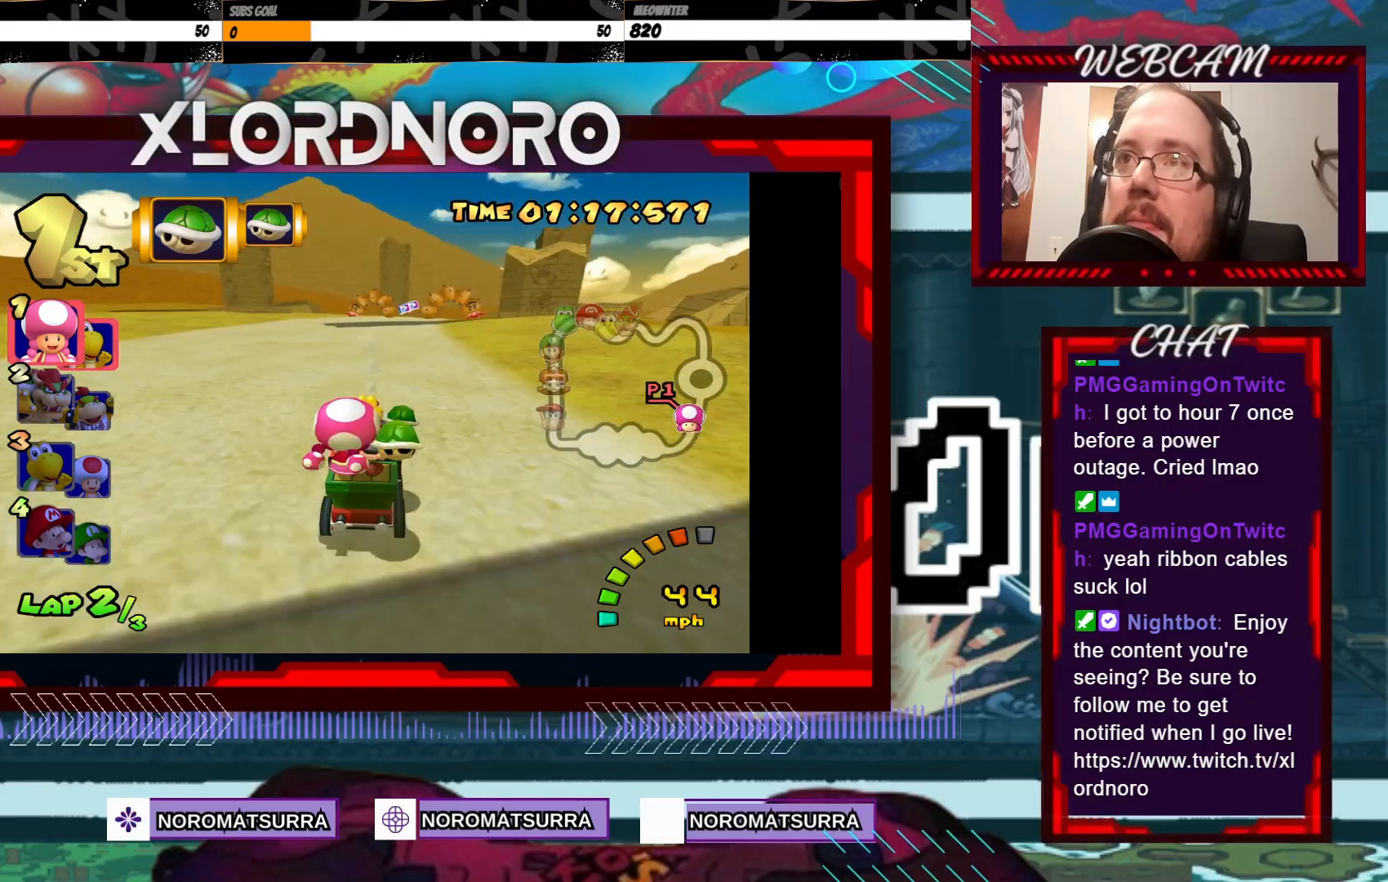
{"buttons": ["A"], "left_stick": "center", "events": [[50, "left_stick", "right"], [150, "left_stick", "center"], [383, "left_stick", "right"], [500, "left_stick", "center"]]}
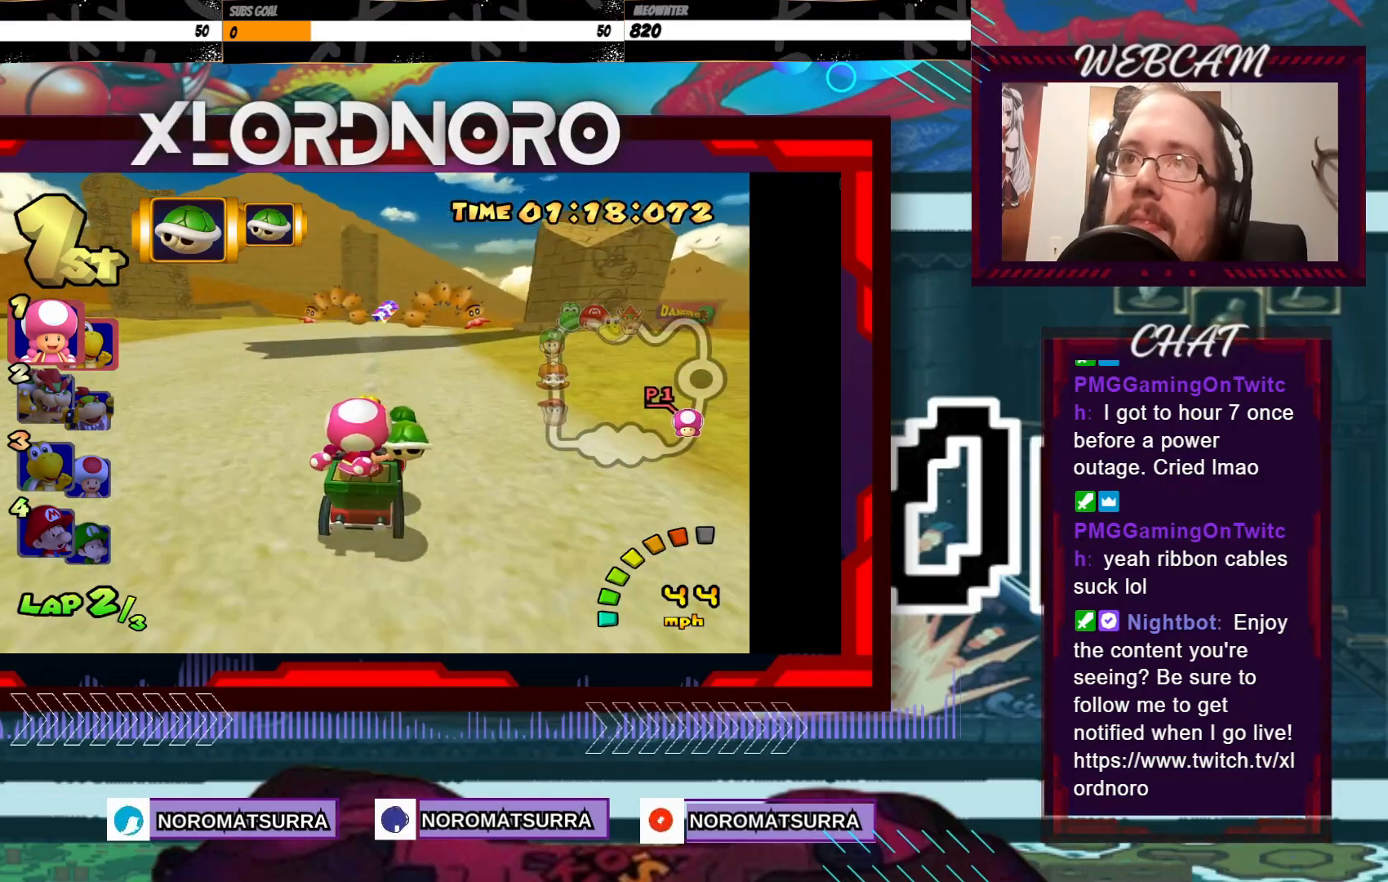
{"buttons": ["A"], "left_stick": "left", "events": [[100, "left_stick", "down"], [200, "X", "down"], [300, "X", "up"], [350, "left_stick", "center"], [433, "left_stick", "left"]]}
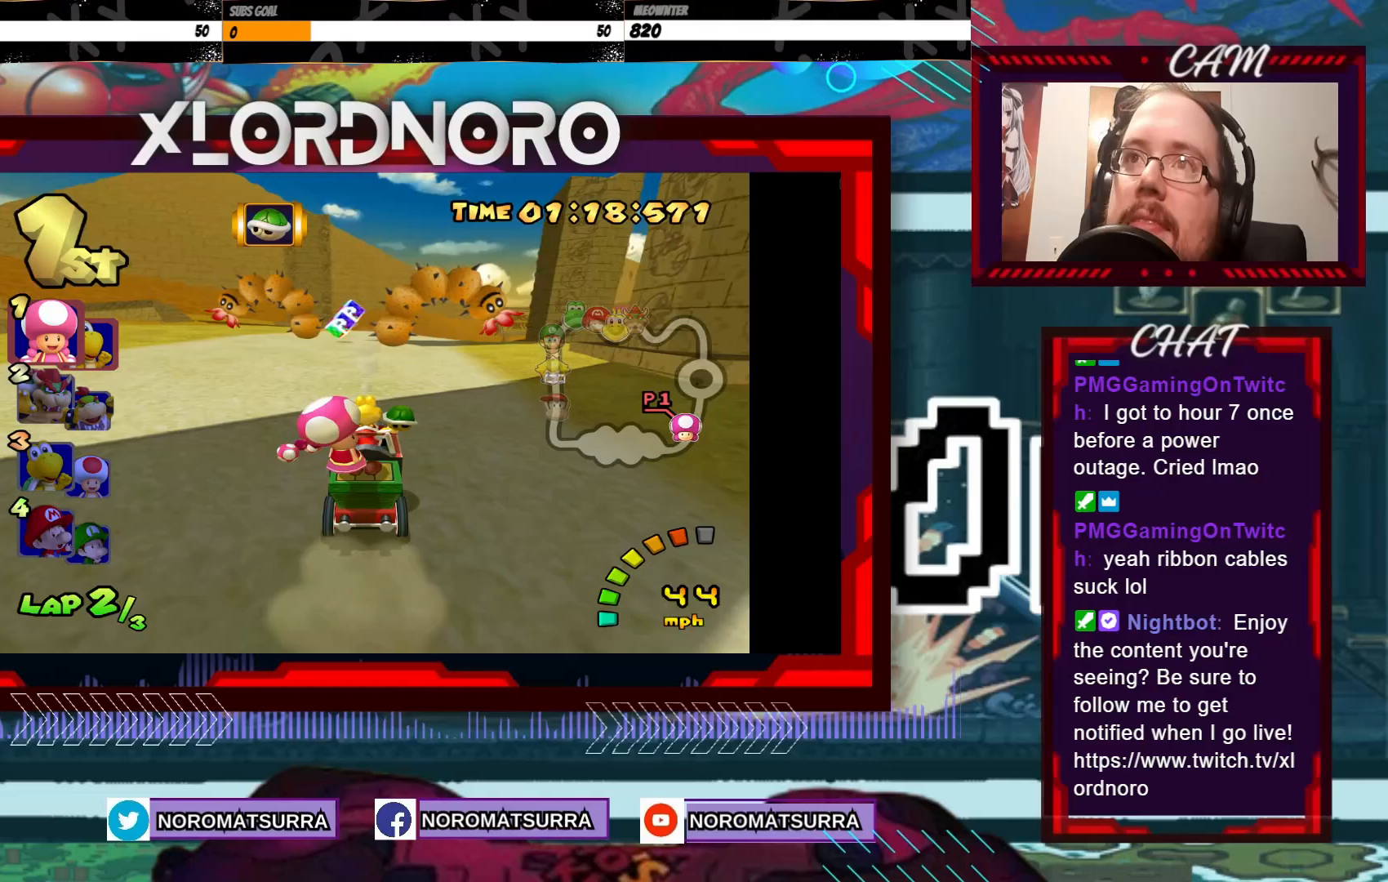
{"buttons": ["A"], "left_stick": "right", "events": [[83, "left_stick", "center"], [400, "left_stick", "right"]]}
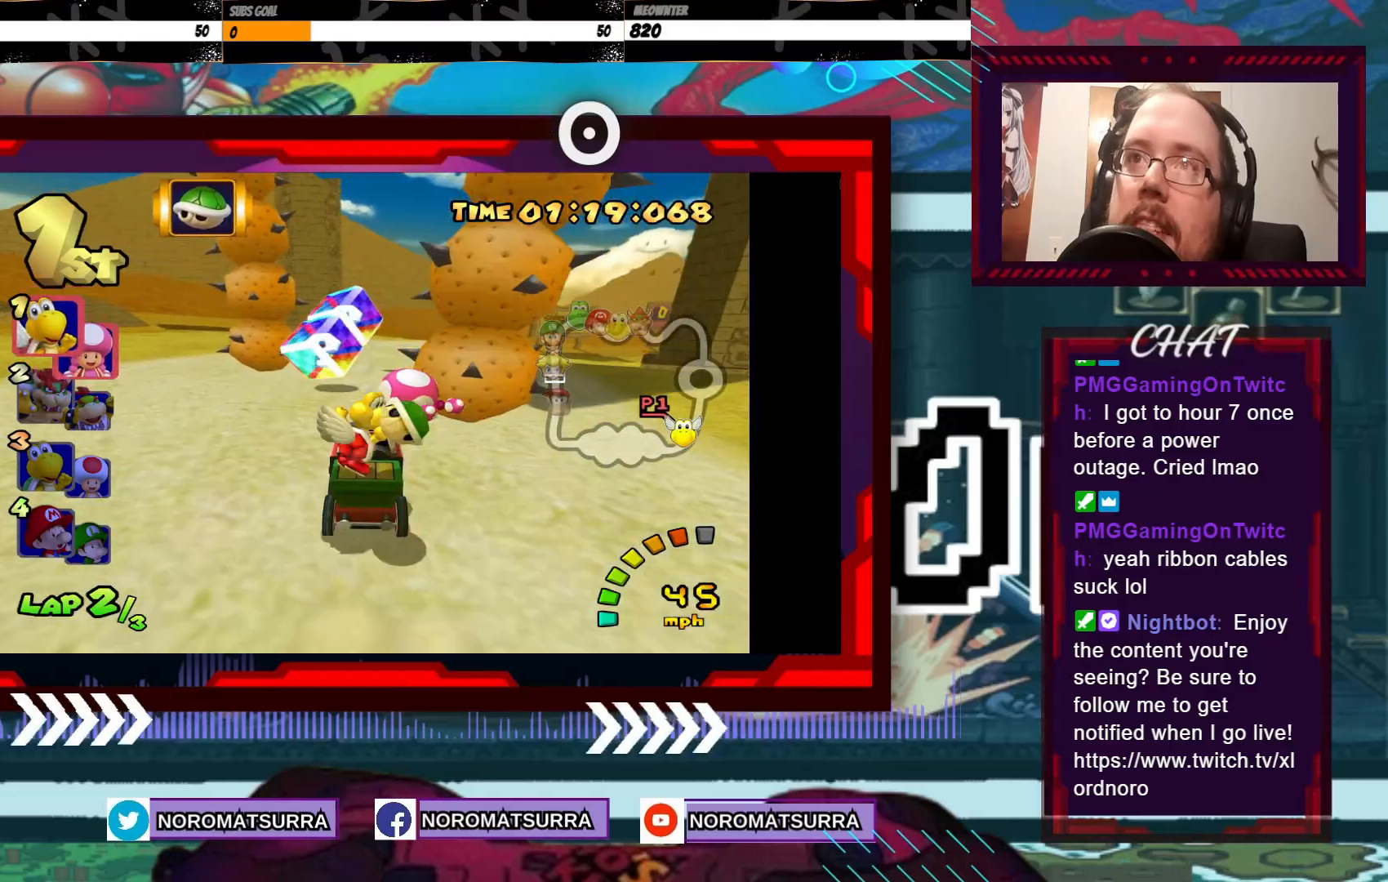
{"buttons": ["A"], "left_stick": "center", "events": [[433, "left_stick", "center"]]}
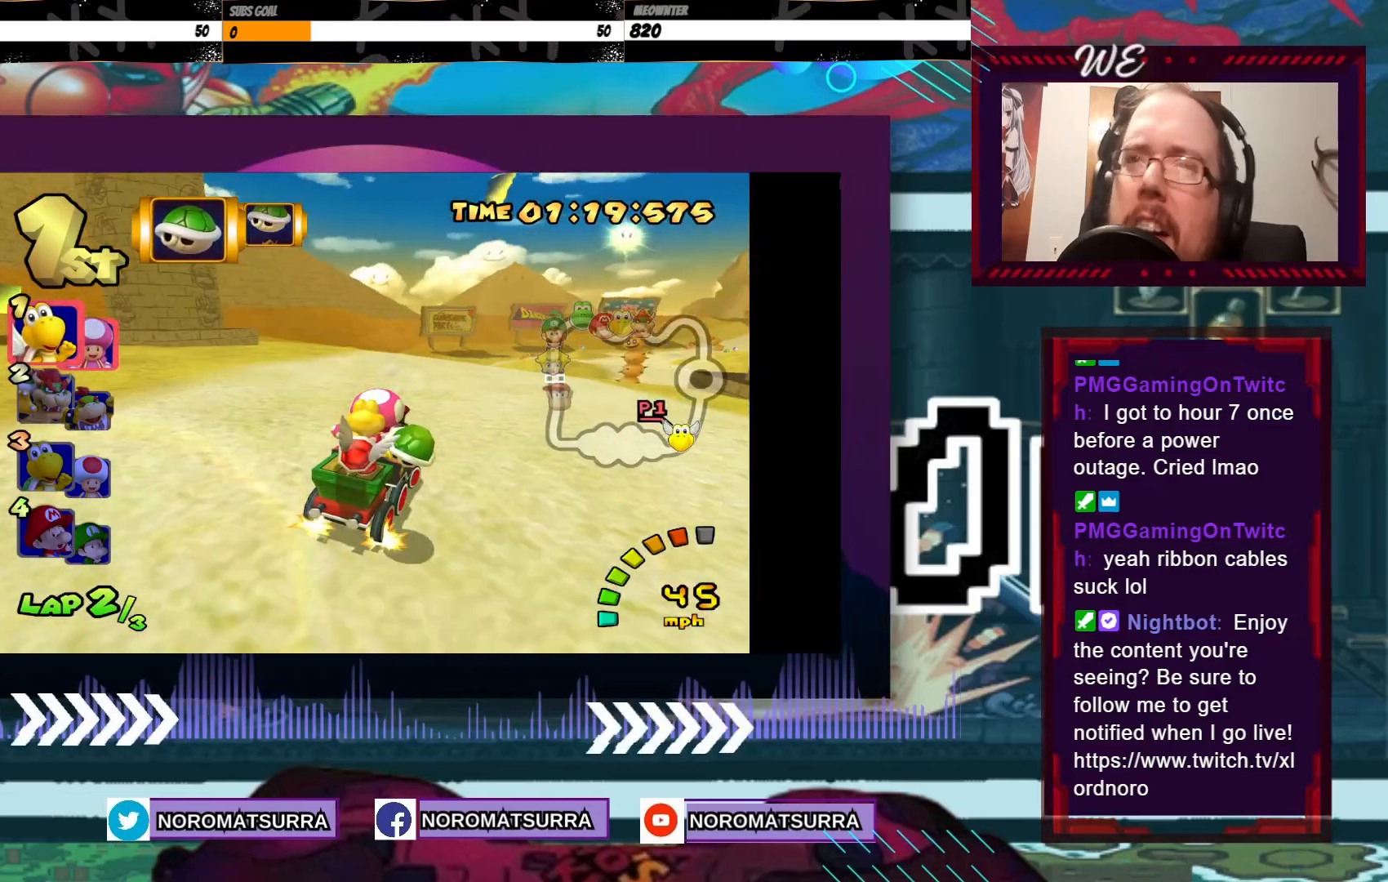
{"buttons": ["A"], "left_stick": "right", "events": [[500, "left_stick", "right"]]}
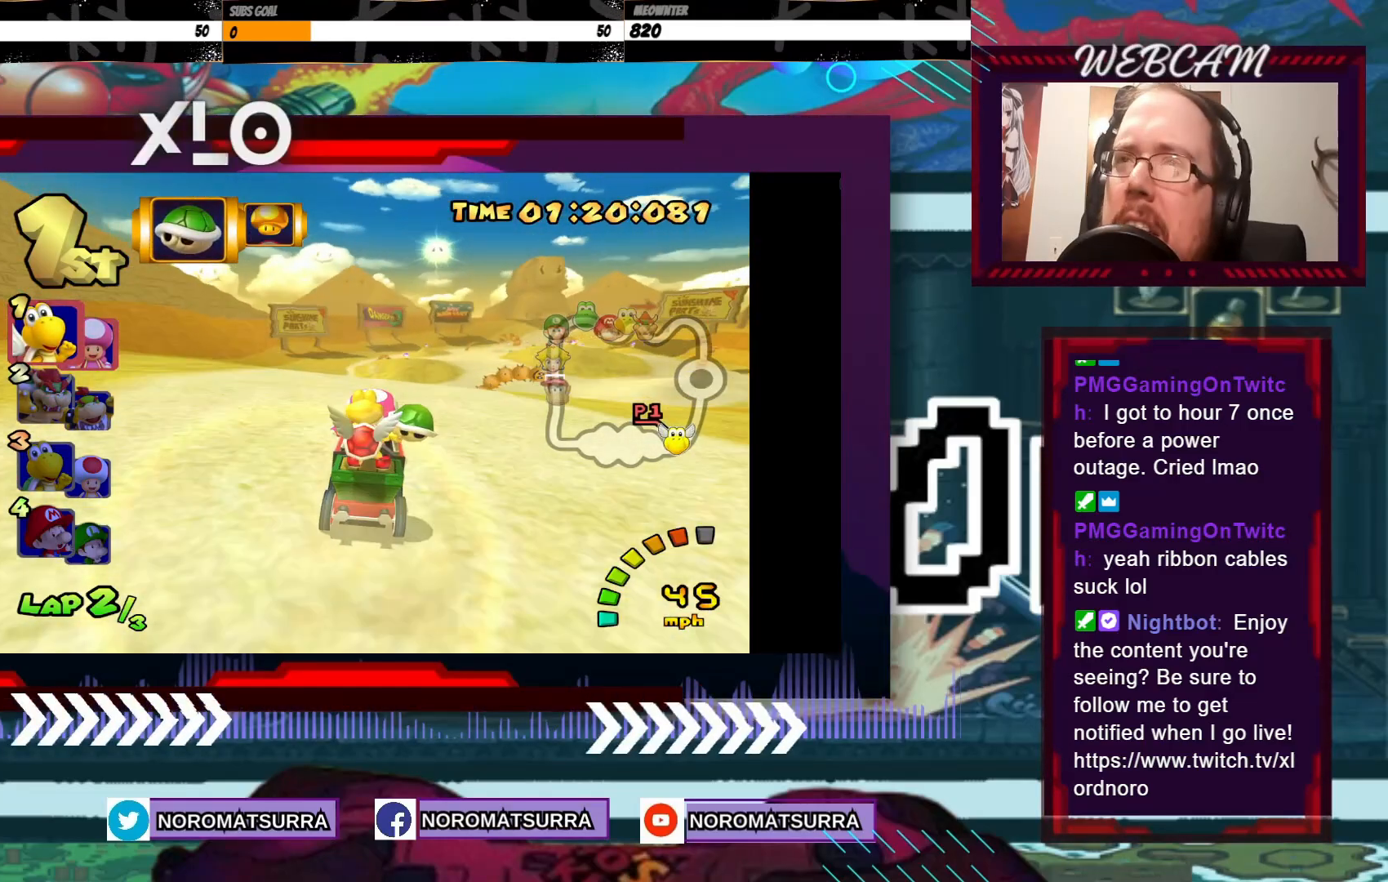
{"buttons": ["A"], "left_stick": "center", "events": [[200, "left_stick", "center"]]}
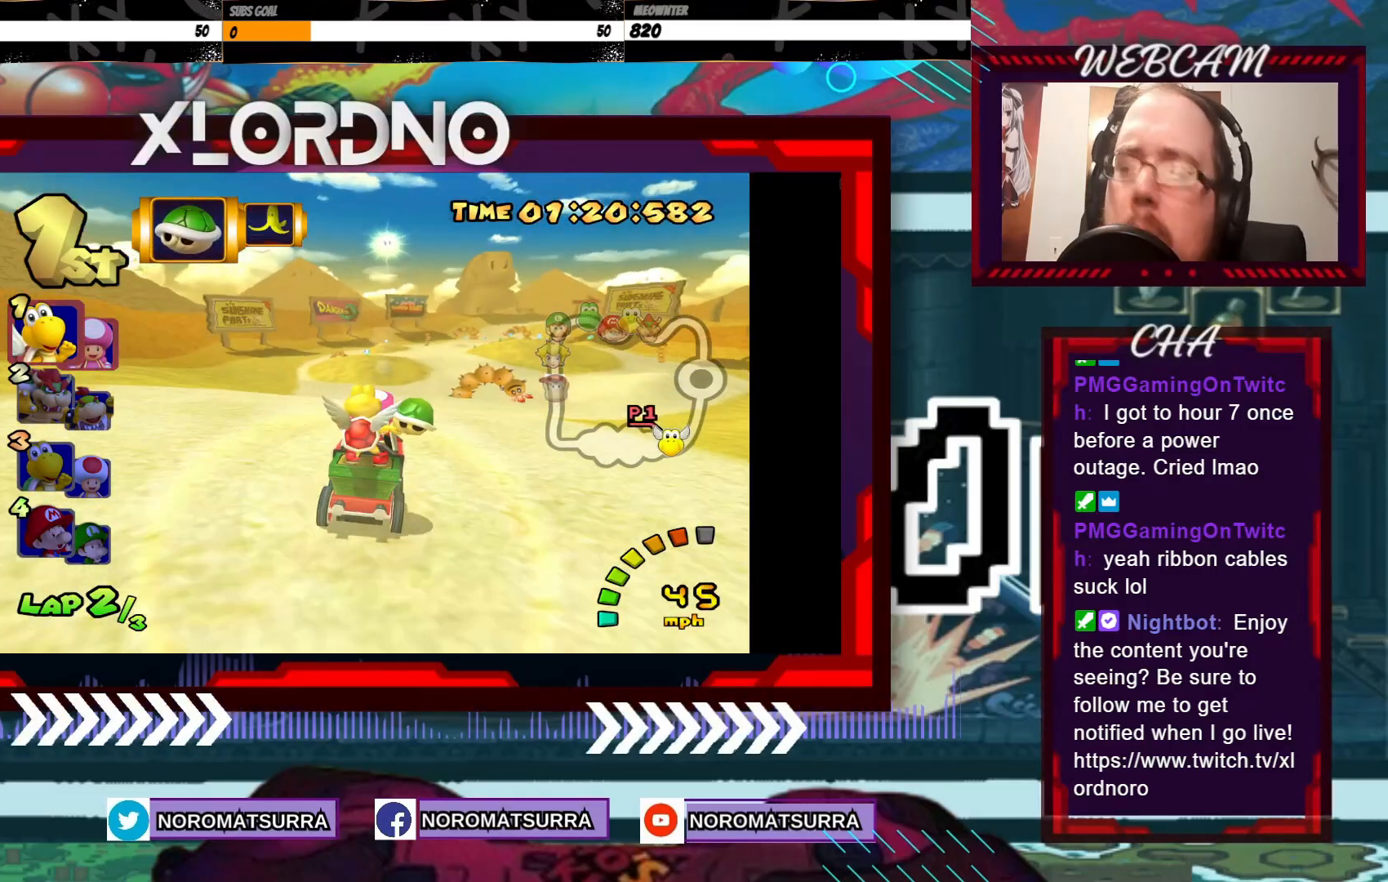
{"buttons": ["A"], "left_stick": "center", "events": [[250, "left_stick", "right"], [350, "left_stick", "center"]]}
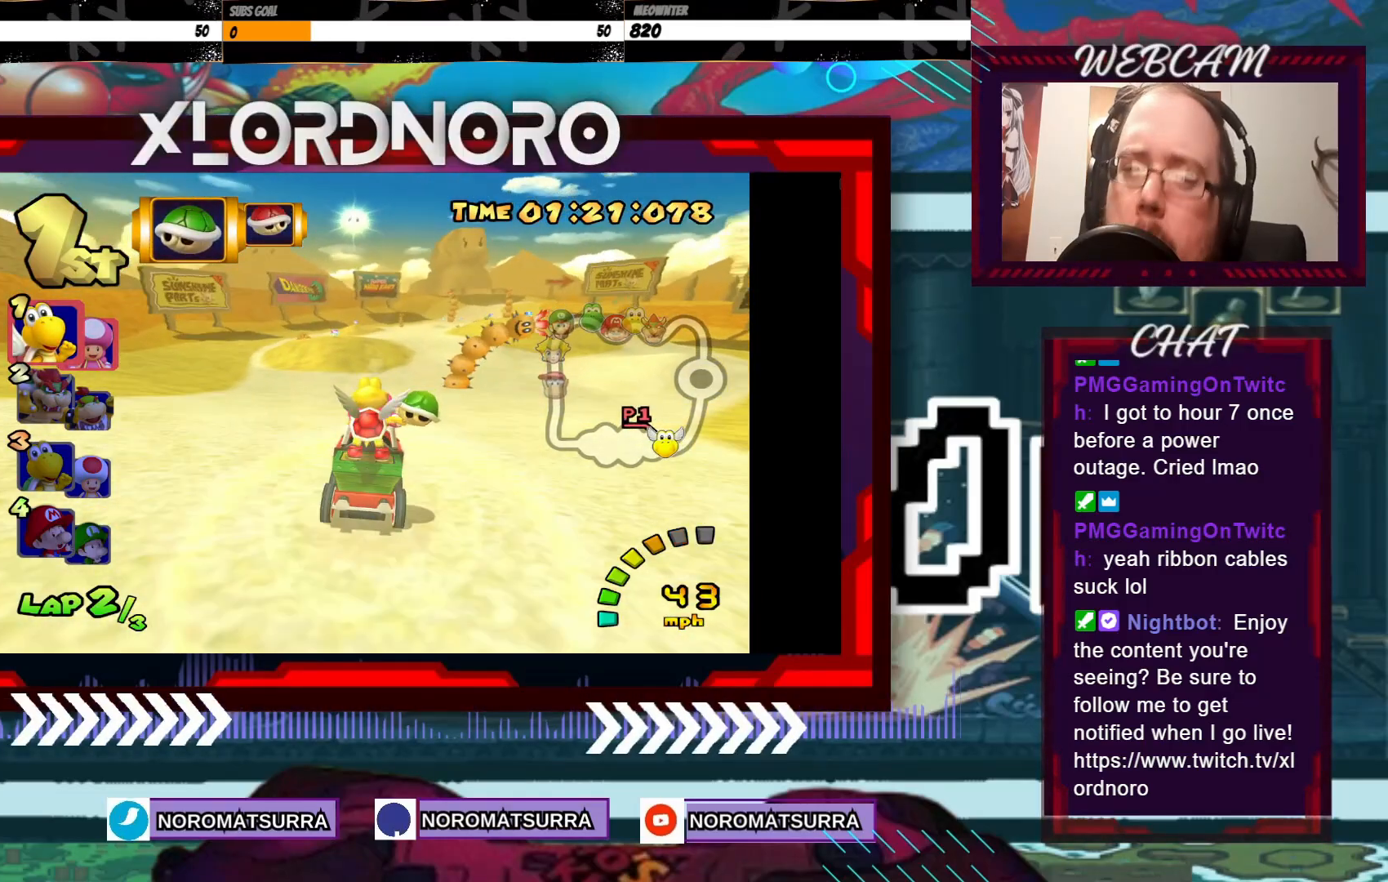
{"buttons": ["A"], "left_stick": "center", "events": [[200, "left_stick", "right"], [283, "left_stick", "center"]]}
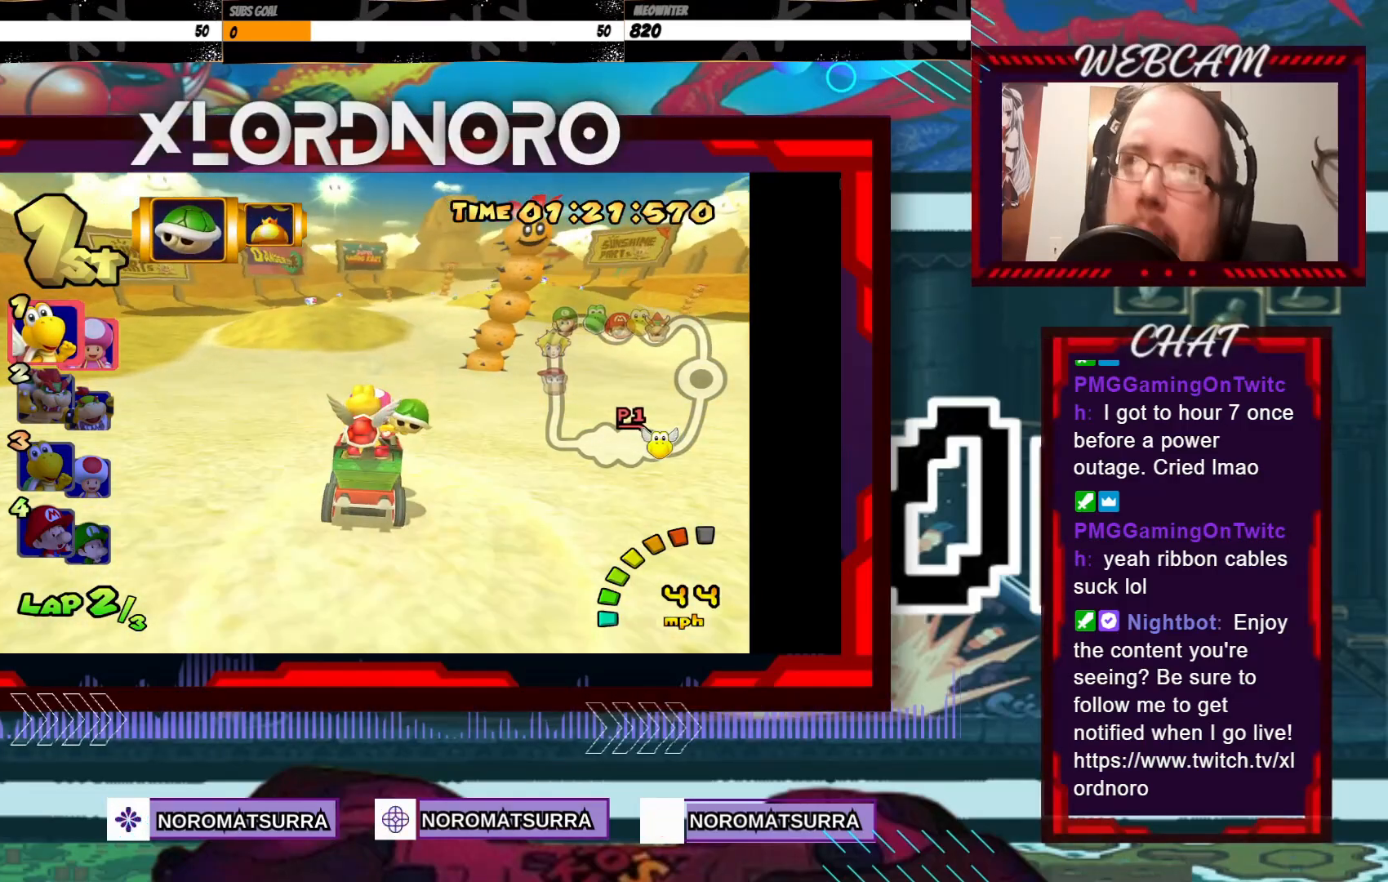
{"buttons": ["A"], "left_stick": "center", "events": [[50, "left_stick", "right"], [200, "left_stick", "center"]]}
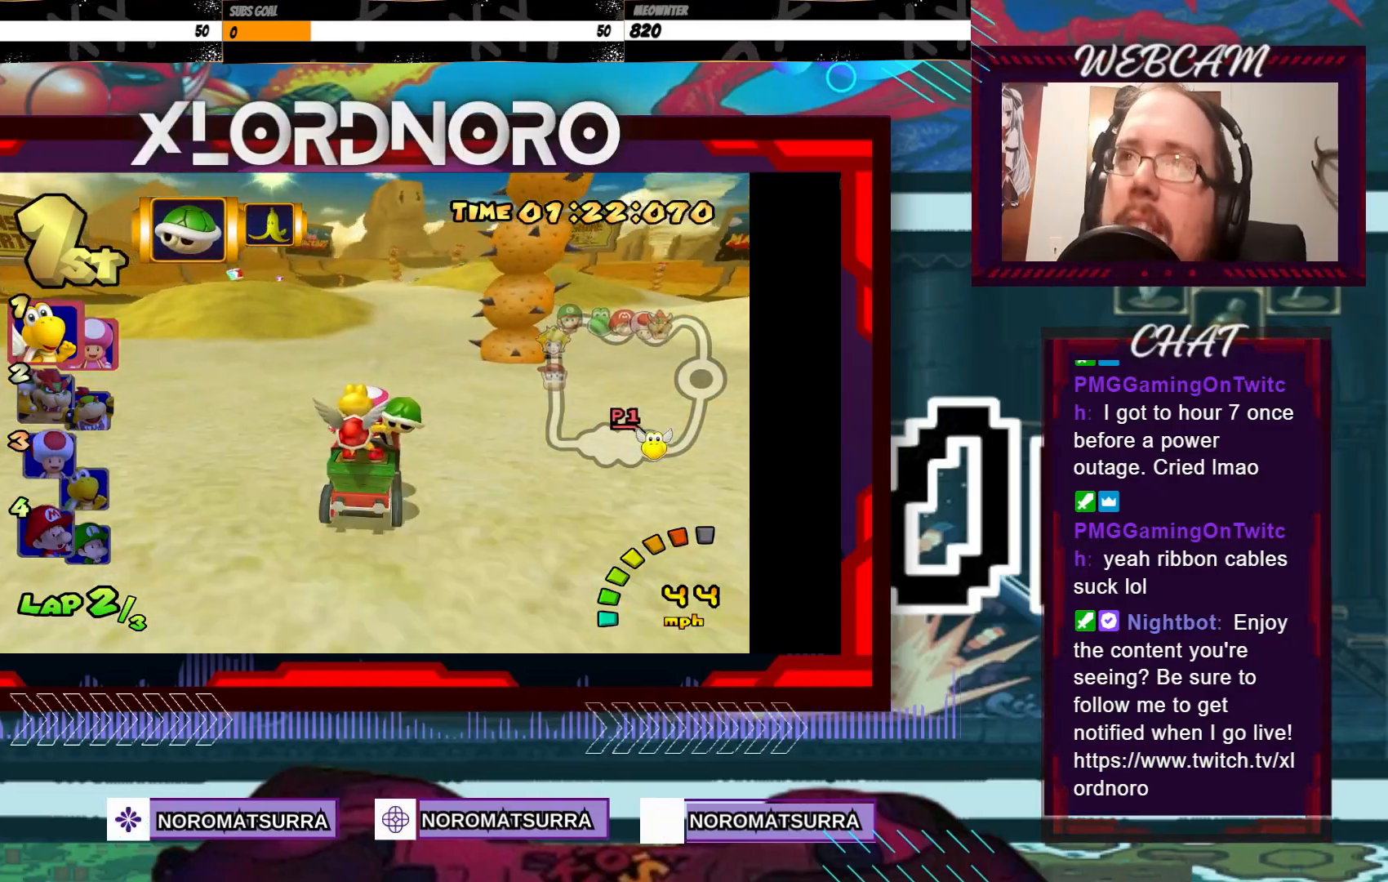
{"buttons": ["A"], "left_stick": "center", "events": [[100, "left_stick", "right"], [250, "left_stick", "center"]]}
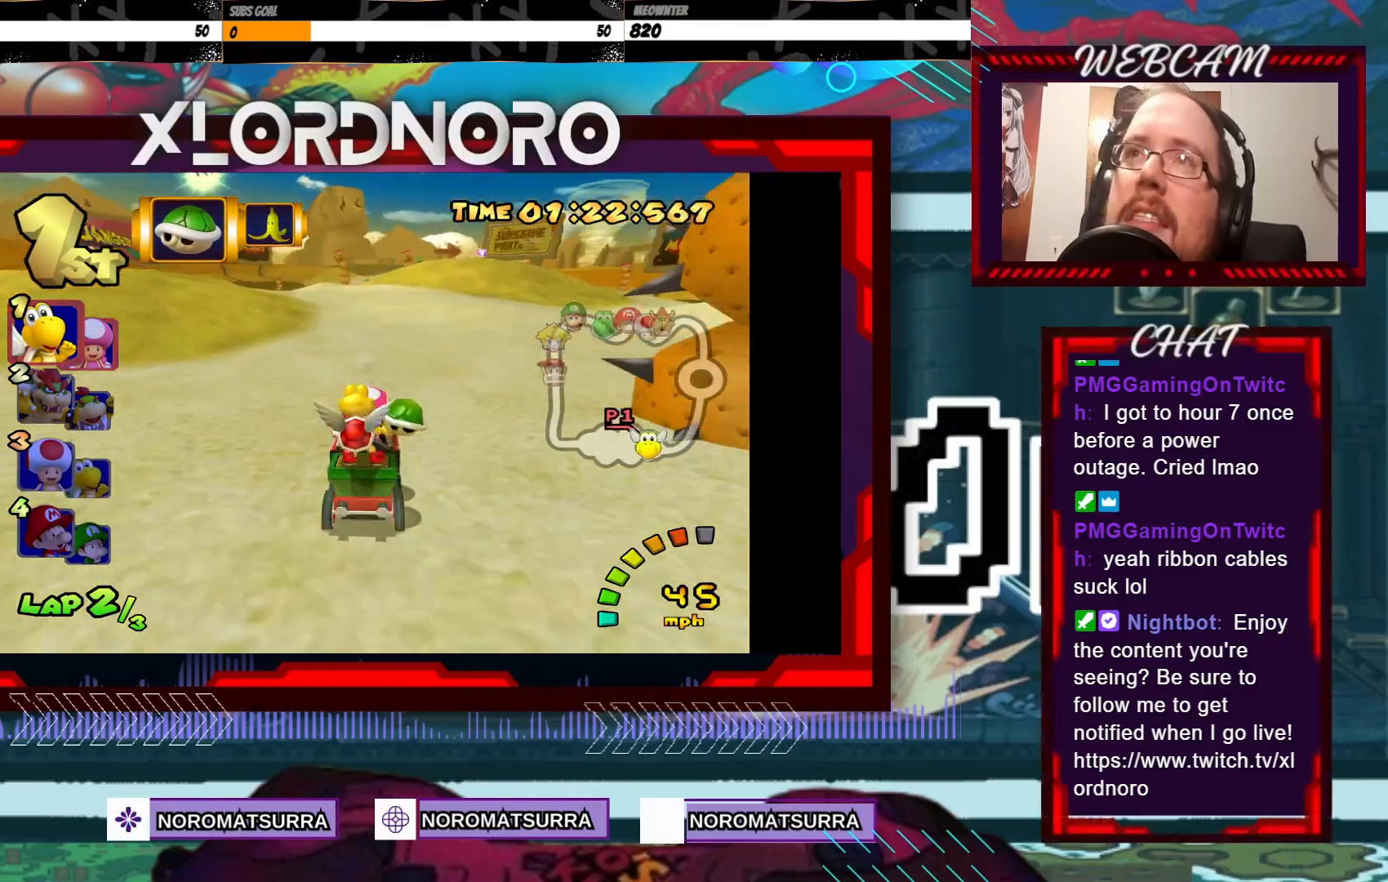
{"buttons": ["A"], "left_stick": "center", "events": [[350, "left_stick", "left"], [500, "left_stick", "center"]]}
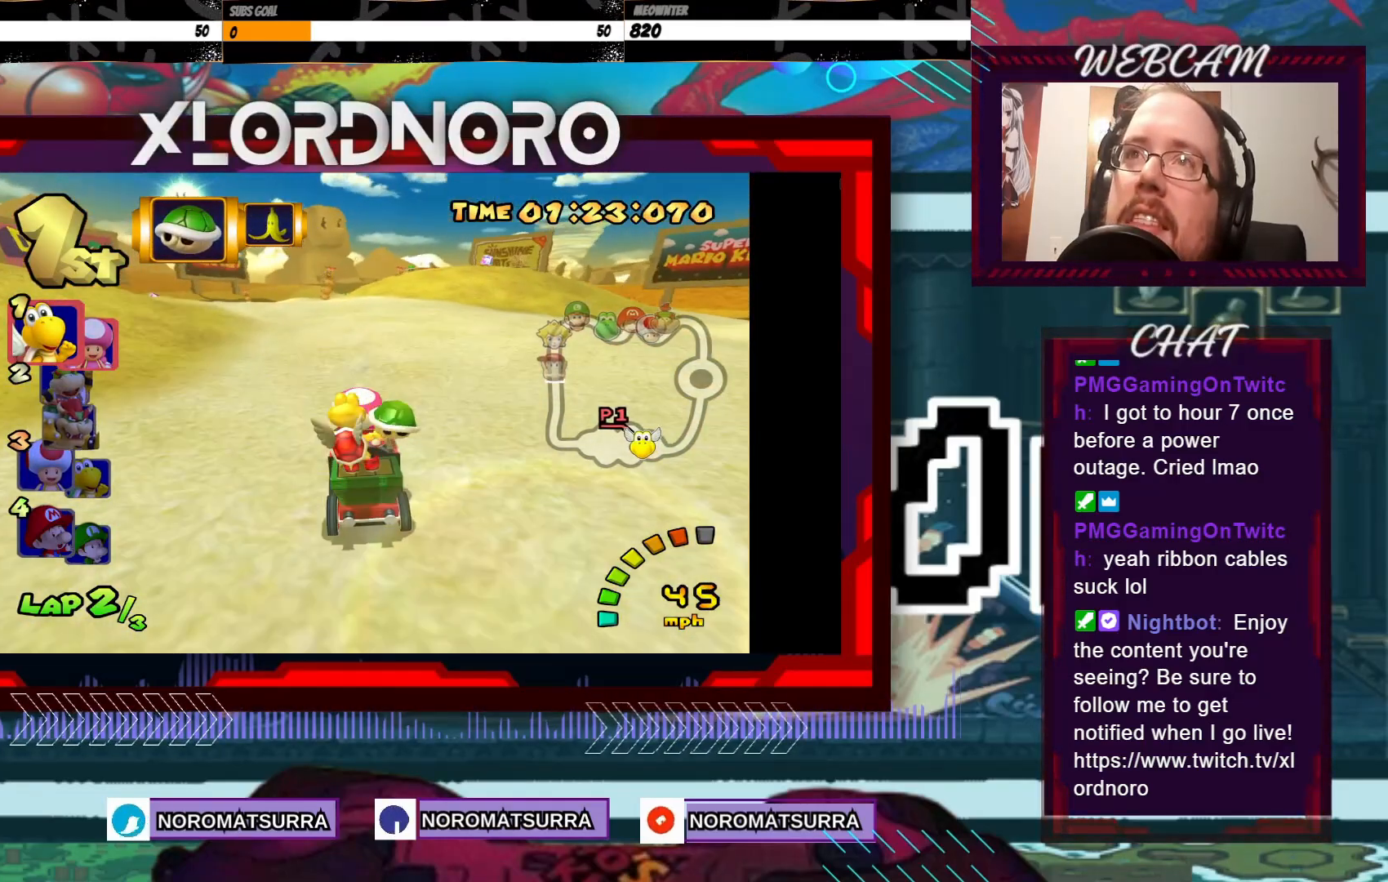
{"buttons": ["A"], "left_stick": "right", "events": [[500, "left_stick", "right"]]}
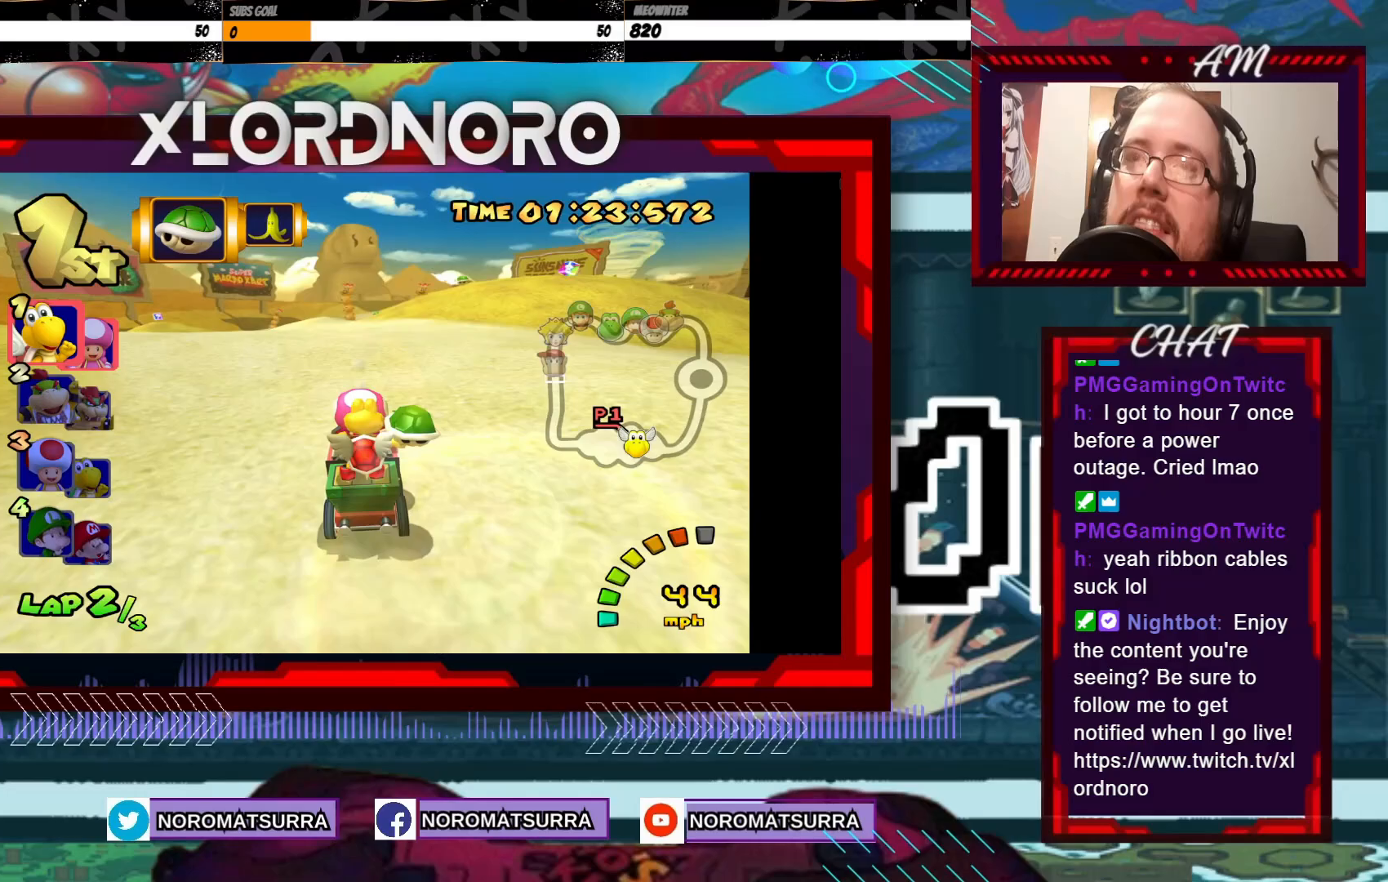
{"buttons": ["A"], "left_stick": "center", "events": [[50, "left_stick", "center"]]}
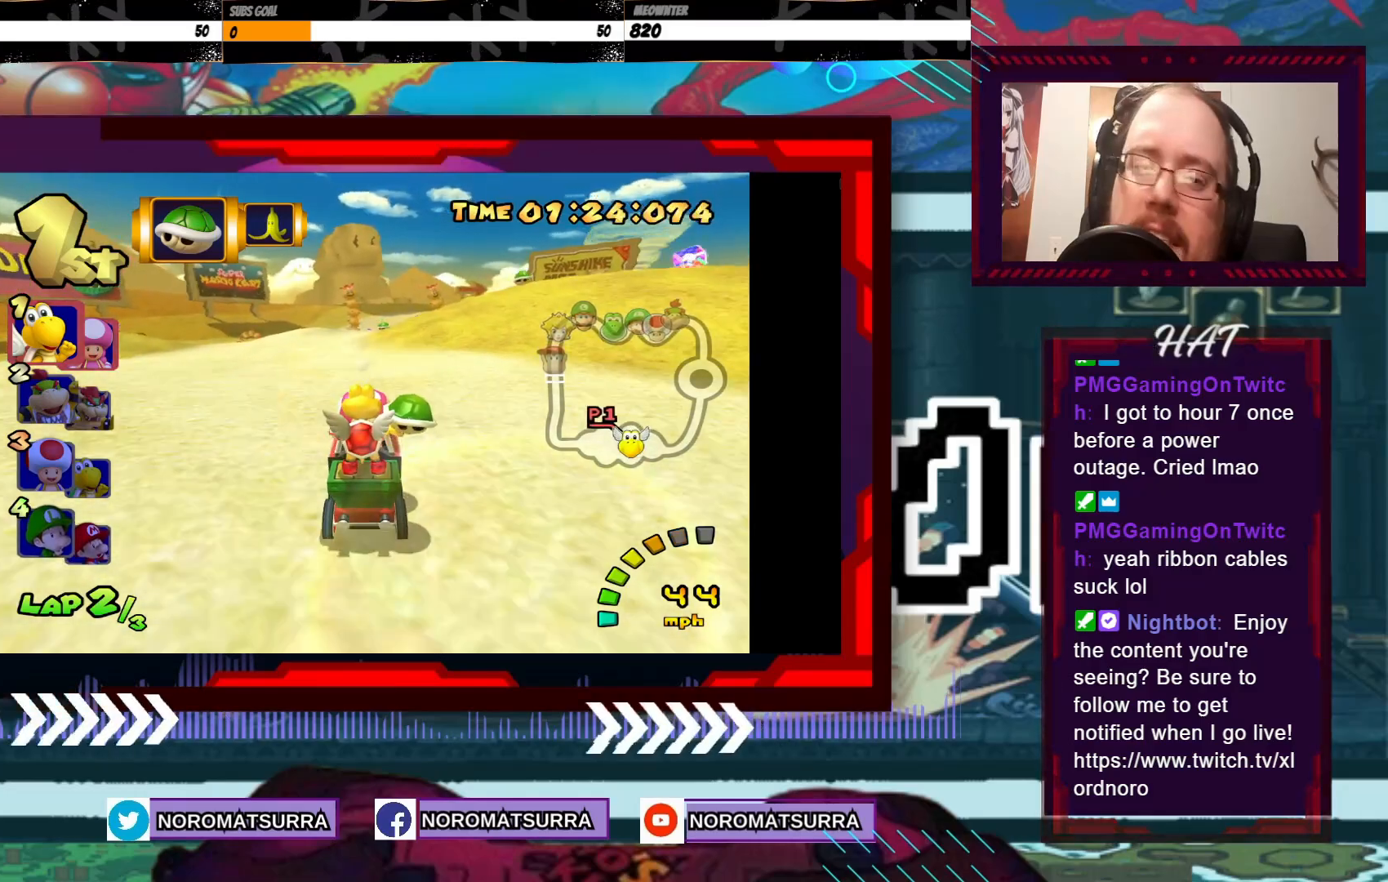
{"buttons": ["A"], "left_stick": "center", "events": []}
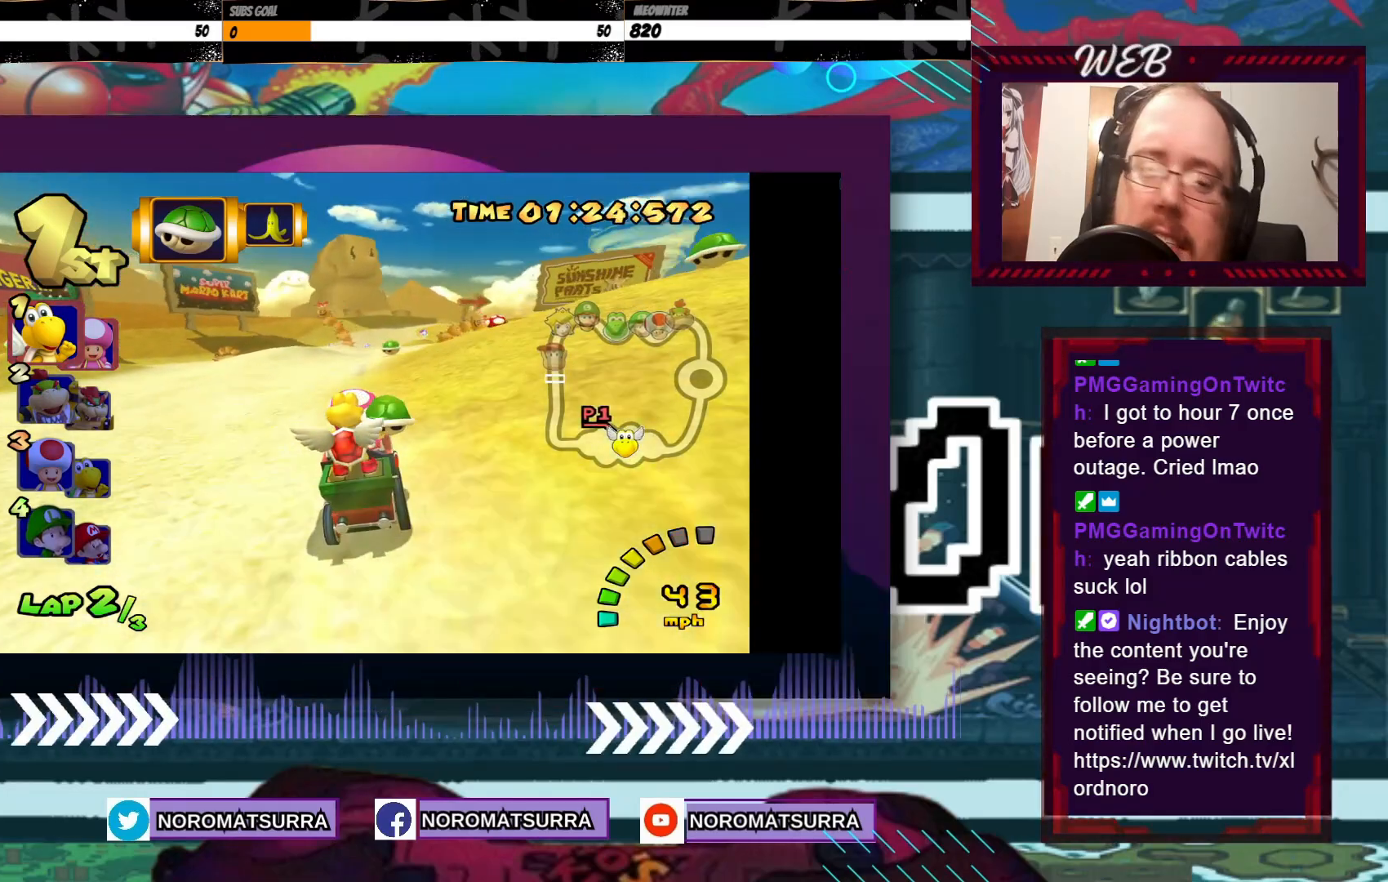
{"buttons": ["A"], "left_stick": "center", "events": [[133, "left_stick", "right"], [250, "left_stick", "center"]]}
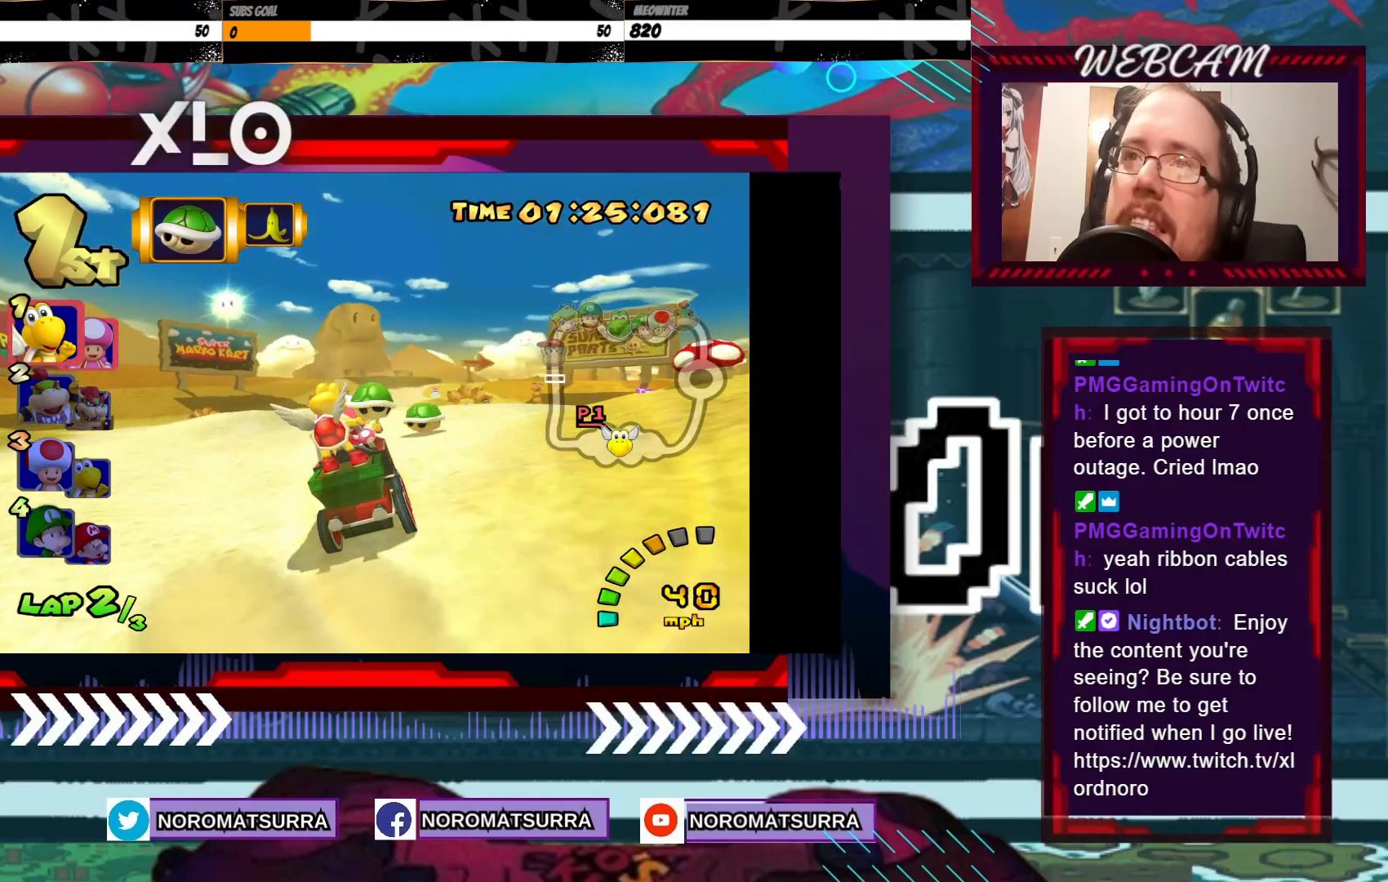
{"buttons": ["A"], "left_stick": "center", "events": []}